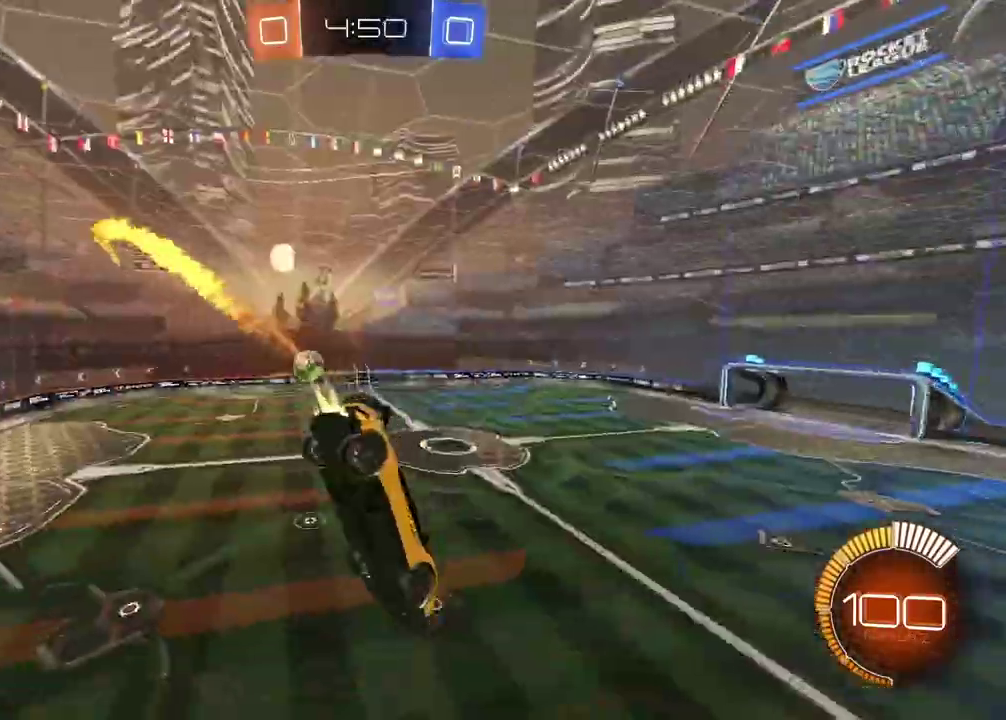
Gameplay with a controller (PlayStation layout); each line is a JSON object with the inputs held at the frame after it. "events" lists button and stick changes between this image and that frame as [ms after this image, input, new state], when the widget could be followed in between.
{"buttons": ["CIRCLE", "R2"], "left_stick": "left", "right_stick": "center", "events": [[17, "L1", "down"], [167, "L1", "up"], [200, "left_stick", "center"], [333, "left_stick", "left"]]}
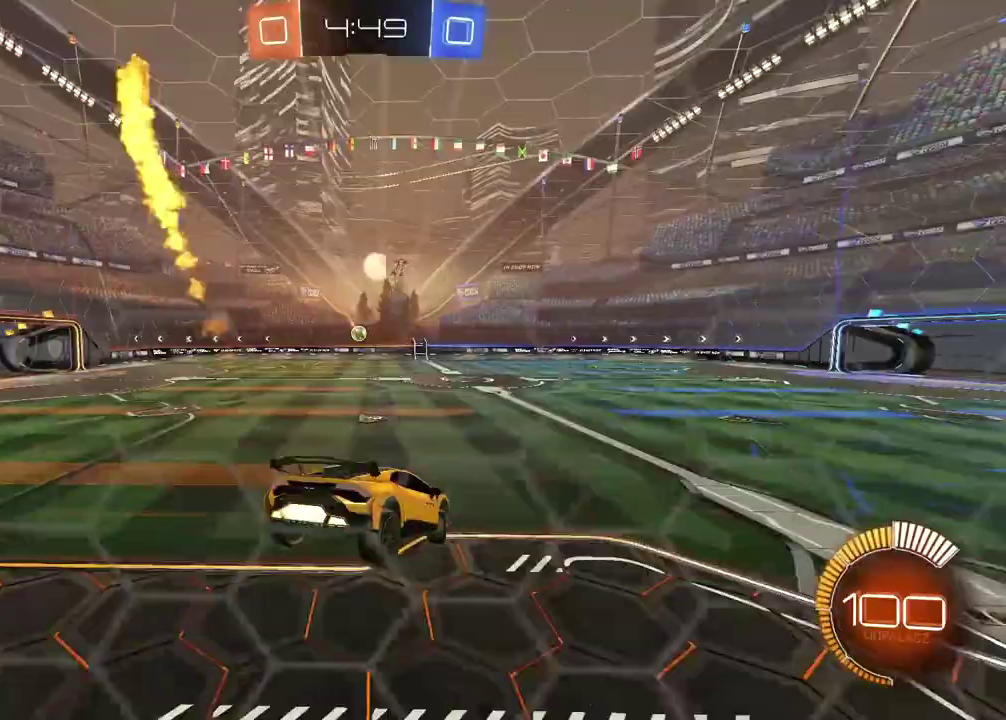
{"buttons": ["CIRCLE", "R2"], "left_stick": "left", "right_stick": "center", "events": [[233, "left_stick", "center"], [450, "left_stick", "left"]]}
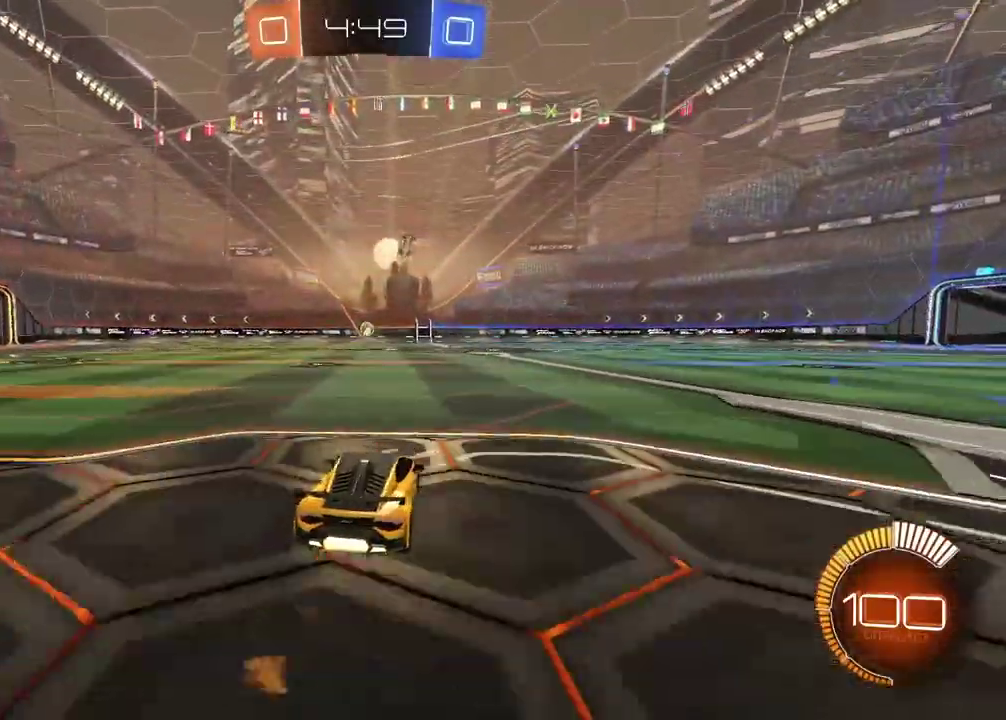
{"buttons": ["CROSS", "CIRCLE", "R2"], "left_stick": "down-left", "right_stick": "center", "events": [[50, "left_stick", "center"], [150, "CROSS", "down"], [200, "left_stick", "down-right"], [267, "CROSS", "up"], [317, "left_stick", "center"], [367, "CROSS", "down"], [417, "left_stick", "down-left"]]}
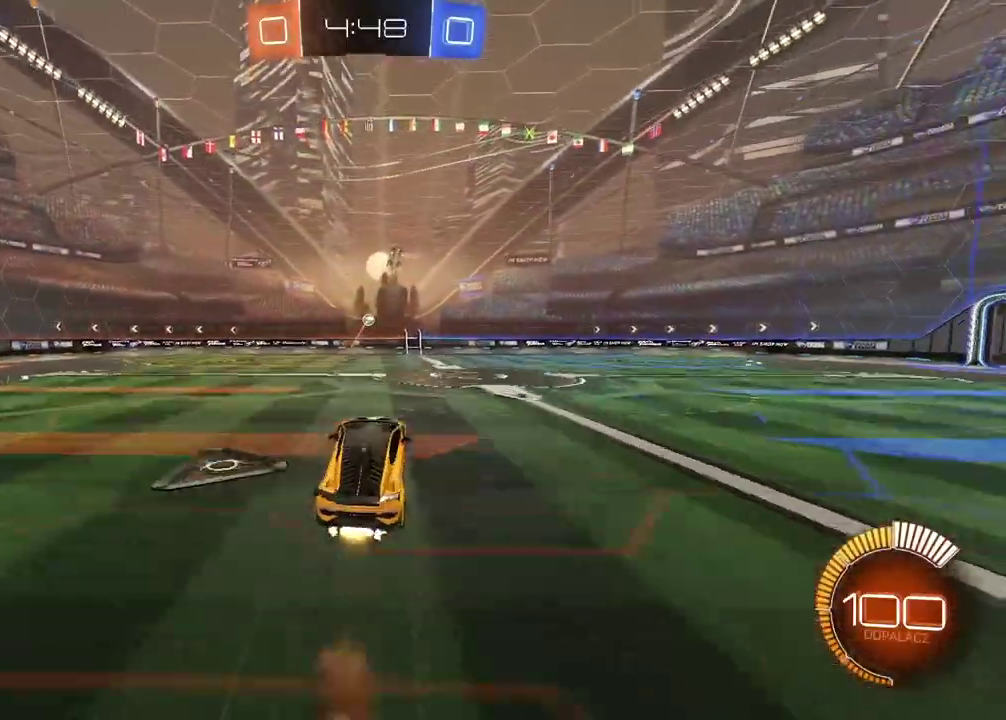
{"buttons": ["L2"], "left_stick": "center", "right_stick": "center", "events": [[17, "left_stick", "left"], [67, "L2", "down"], [83, "CROSS", "up"], [100, "R2", "up"], [117, "CIRCLE", "up"], [217, "left_stick", "center"]]}
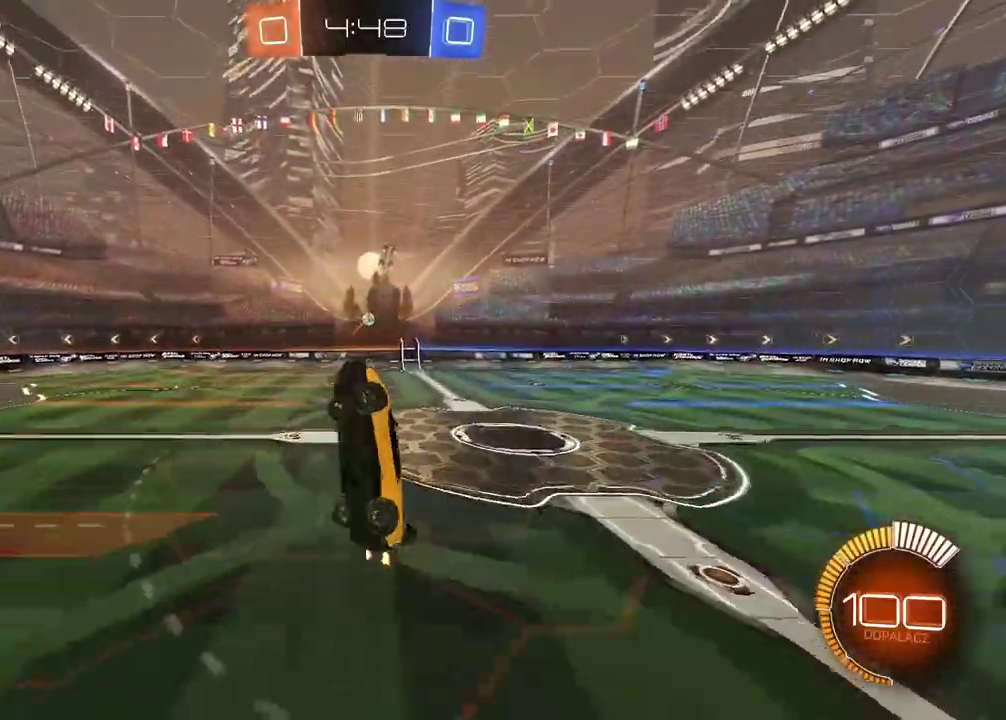
{"buttons": ["CIRCLE", "R2"], "left_stick": "center", "right_stick": "center", "events": [[283, "L2", "up"], [300, "CIRCLE", "down"], [317, "R2", "down"], [383, "CIRCLE", "up"], [400, "R2", "up"], [467, "R2", "down"], [483, "CIRCLE", "down"]]}
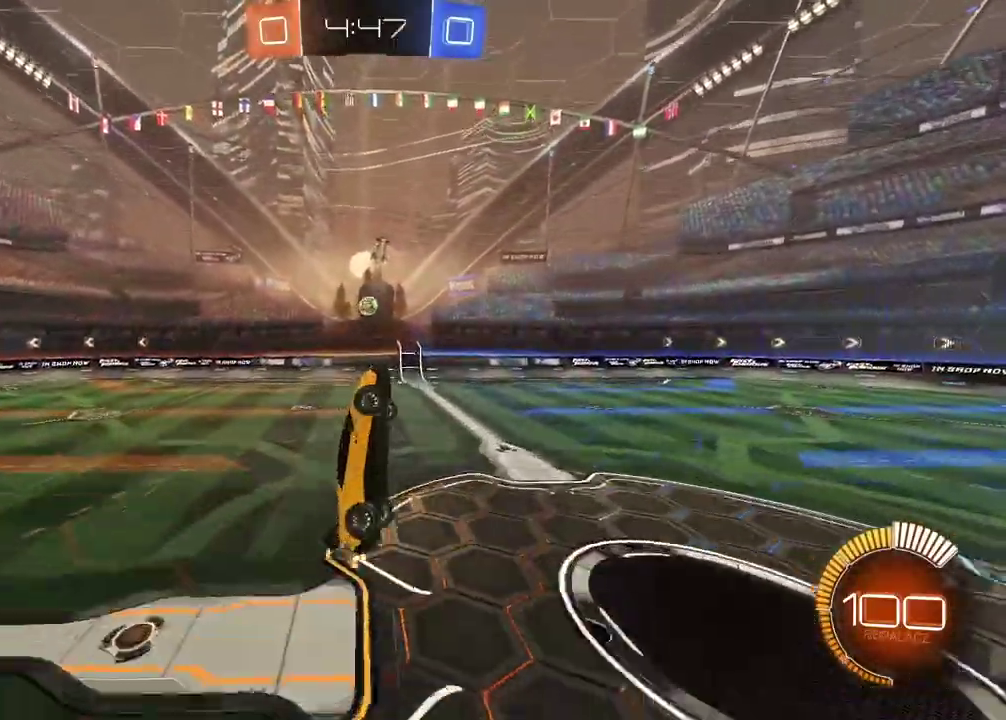
{"buttons": [], "left_stick": "up-right", "right_stick": "center", "events": [[83, "left_stick", "right"], [183, "left_stick", "center"], [250, "left_stick", "down"], [300, "left_stick", "center"], [350, "CIRCLE", "up"], [383, "R2", "up"], [450, "left_stick", "up-right"]]}
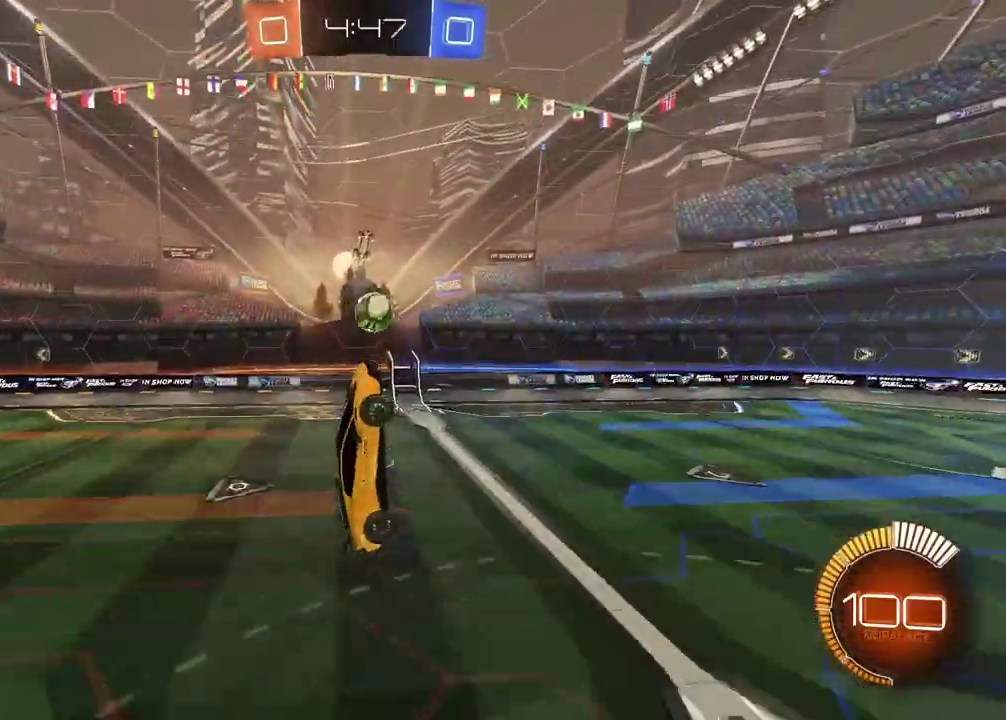
{"buttons": [], "left_stick": "up", "right_stick": "center", "events": [[250, "left_stick", "down-left"], [317, "left_stick", "up"], [417, "R2", "down"], [500, "R2", "up"]]}
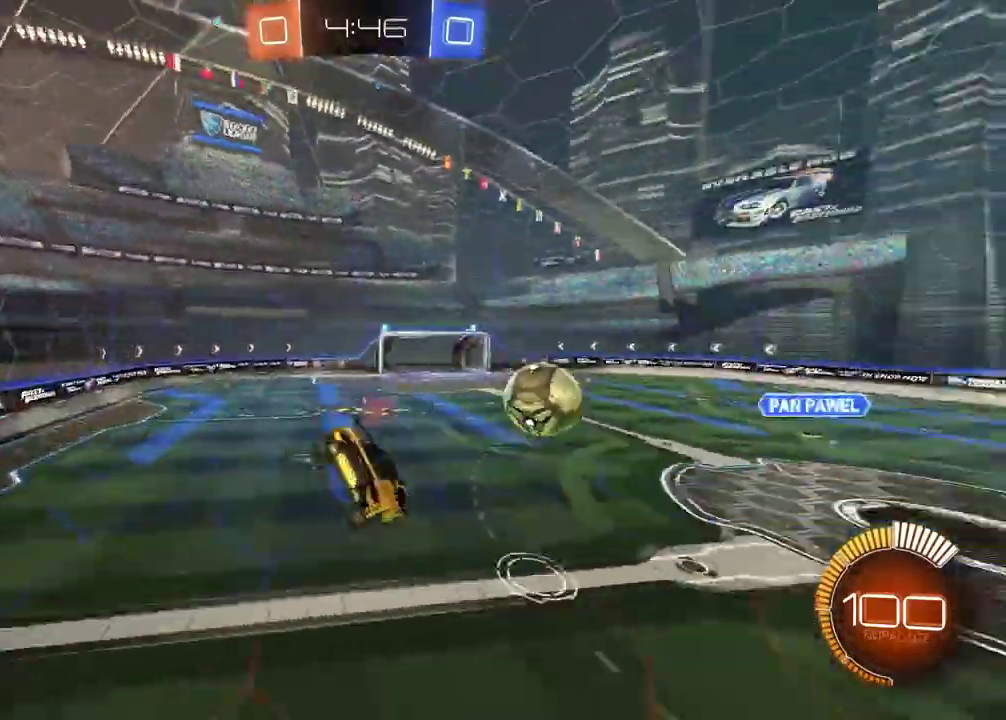
{"buttons": ["R2"], "left_stick": "down-right", "right_stick": "center", "events": [[267, "left_stick", "up-right"], [450, "R2", "down"], [467, "left_stick", "down-right"]]}
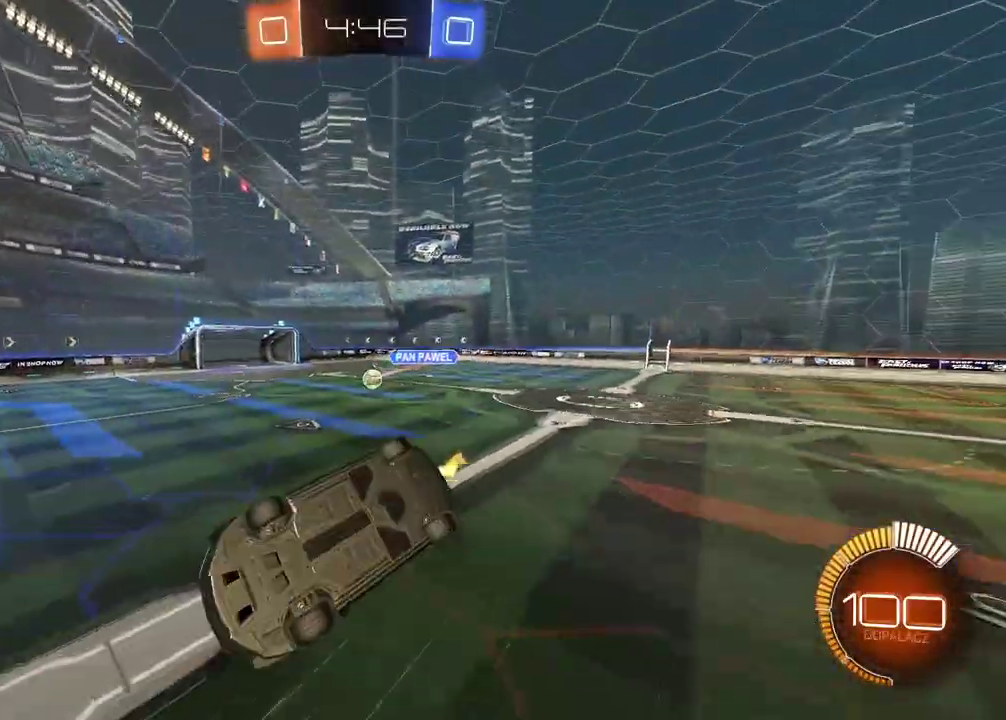
{"buttons": ["R2"], "left_stick": "down-right", "right_stick": "center", "events": [[400, "left_stick", "center"], [500, "left_stick", "down-right"]]}
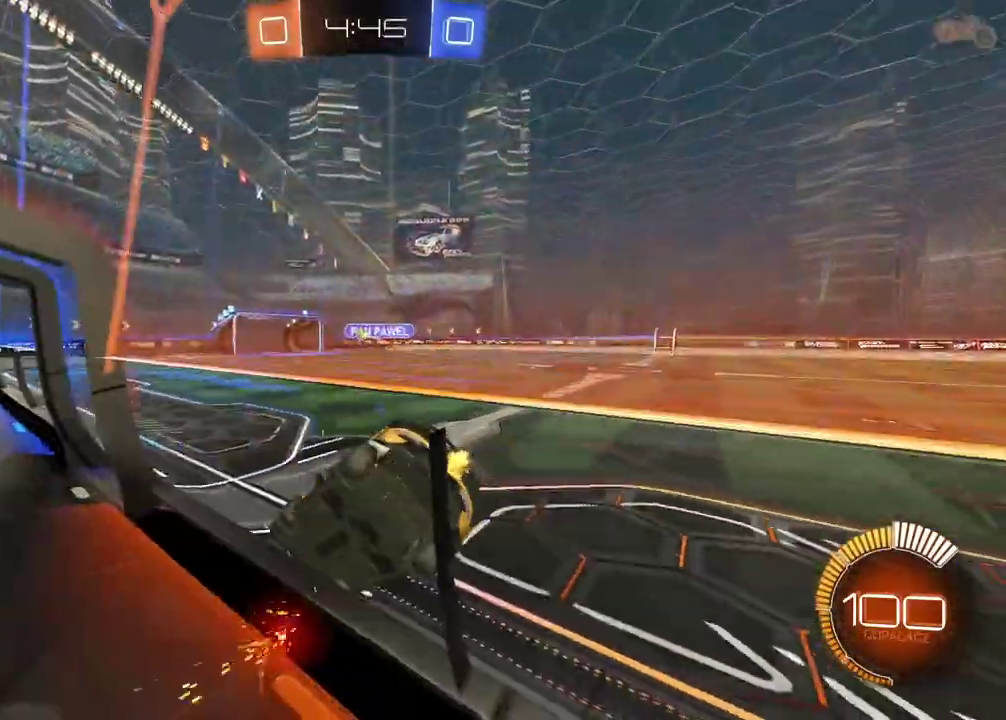
{"buttons": ["R2"], "left_stick": "right", "right_stick": "center", "events": [[367, "left_stick", "right"]]}
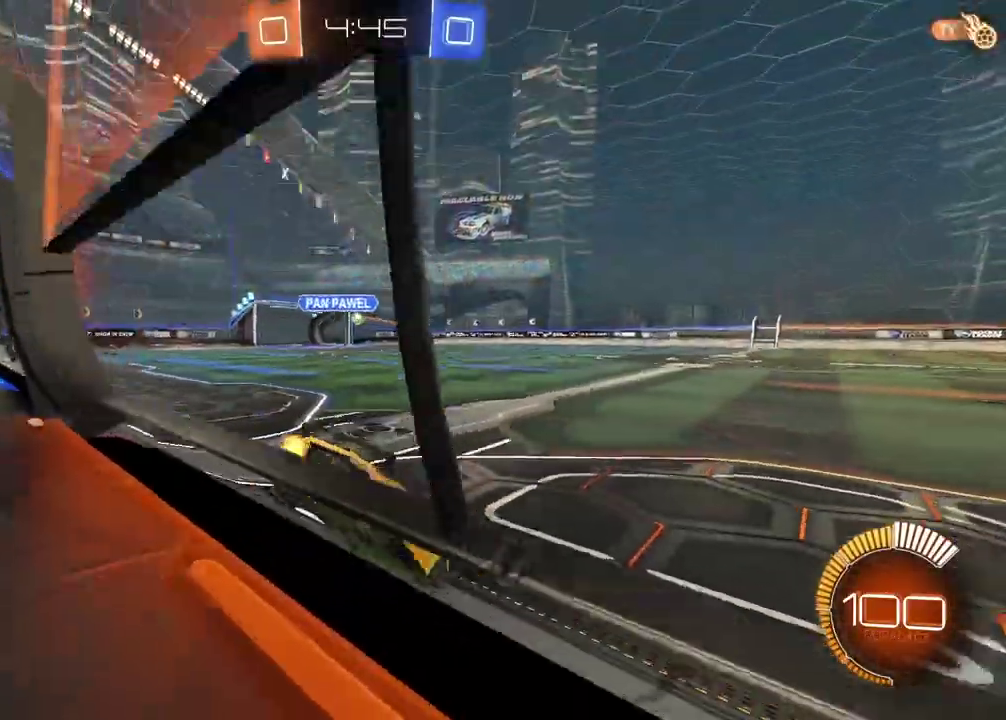
{"buttons": ["CIRCLE", "R2"], "left_stick": "center", "right_stick": "center", "events": [[50, "CIRCLE", "down"], [250, "left_stick", "center"]]}
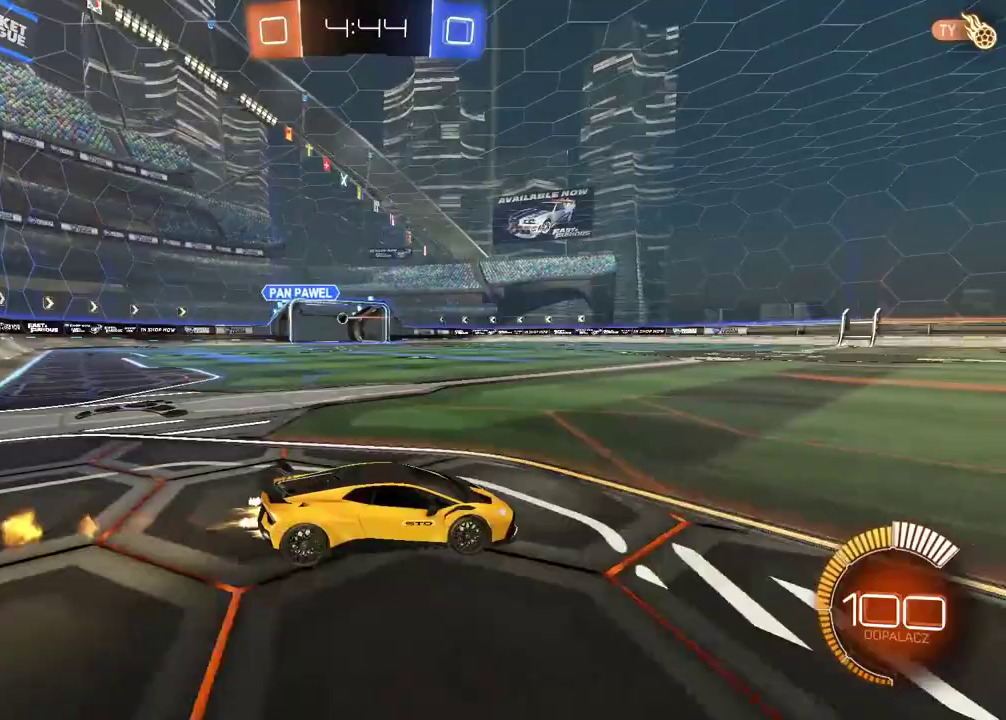
{"buttons": ["R2"], "left_stick": "center", "right_stick": "center", "events": [[500, "CIRCLE", "up"]]}
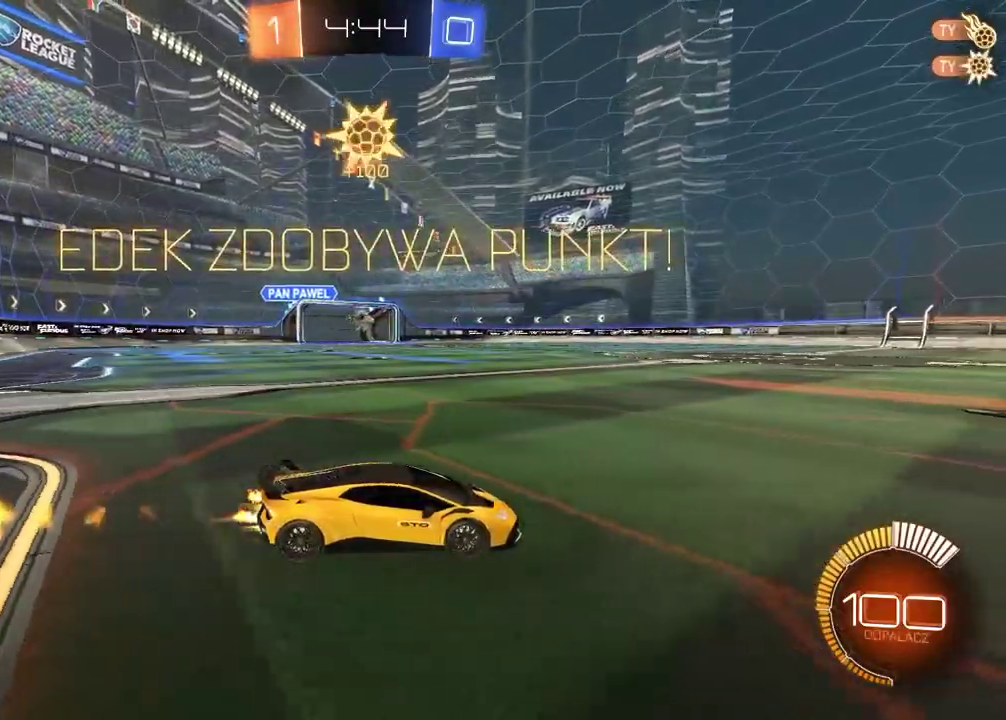
{"buttons": ["R2"], "left_stick": "center", "right_stick": "center", "events": []}
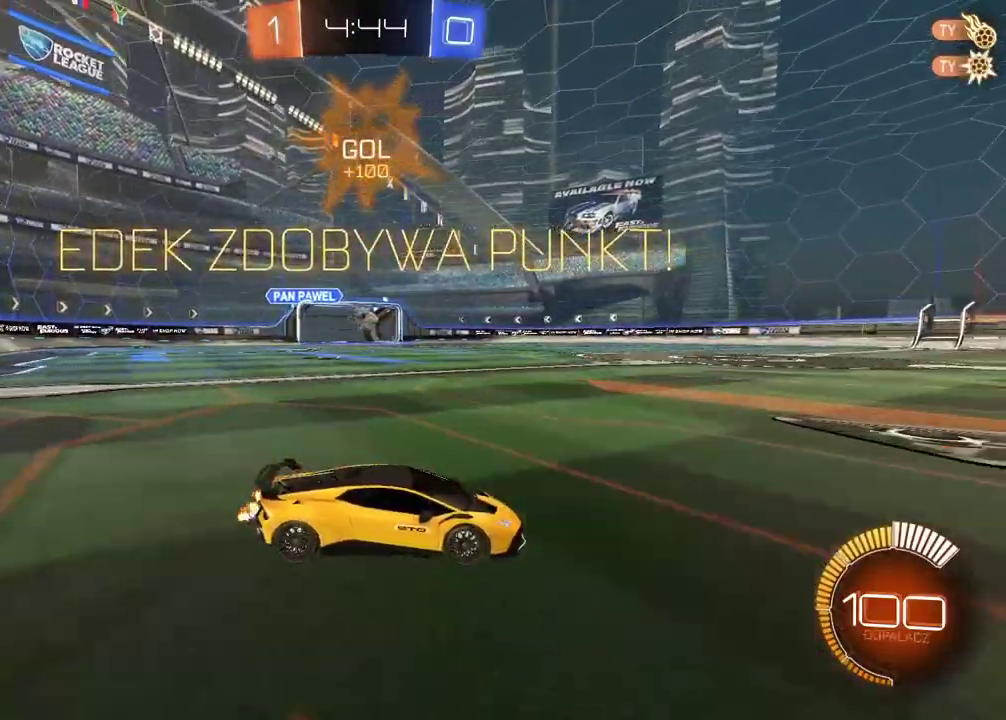
{"buttons": ["R2"], "left_stick": "left", "right_stick": "center", "events": [[233, "left_stick", "down-left"], [350, "left_stick", "left"]]}
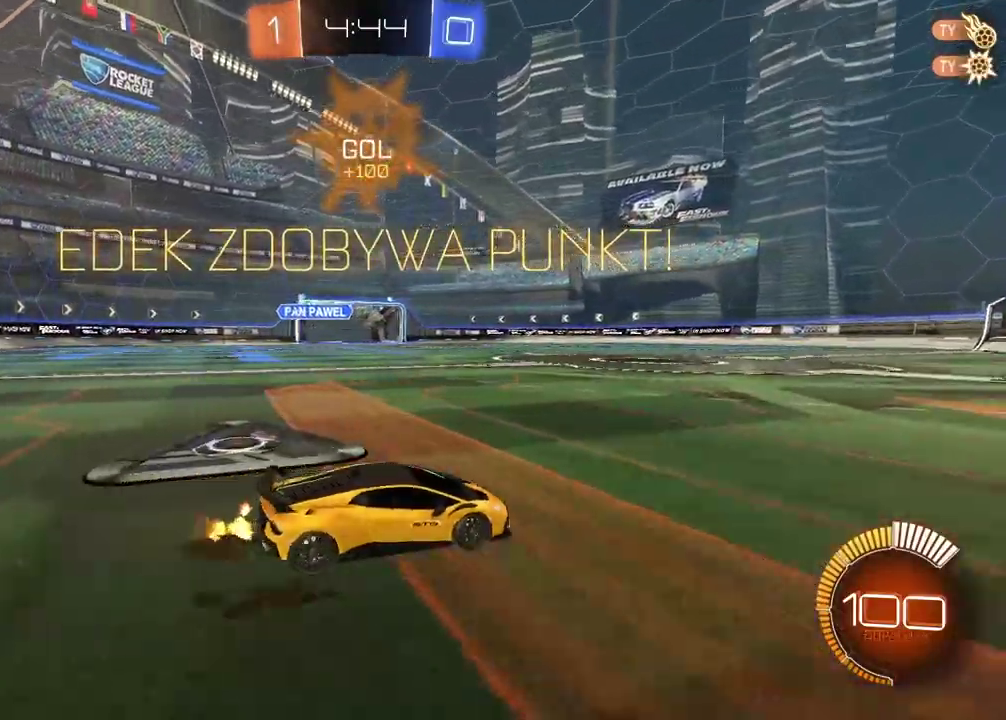
{"buttons": ["R2"], "left_stick": "center", "right_stick": "center", "events": [[17, "left_stick", "center"]]}
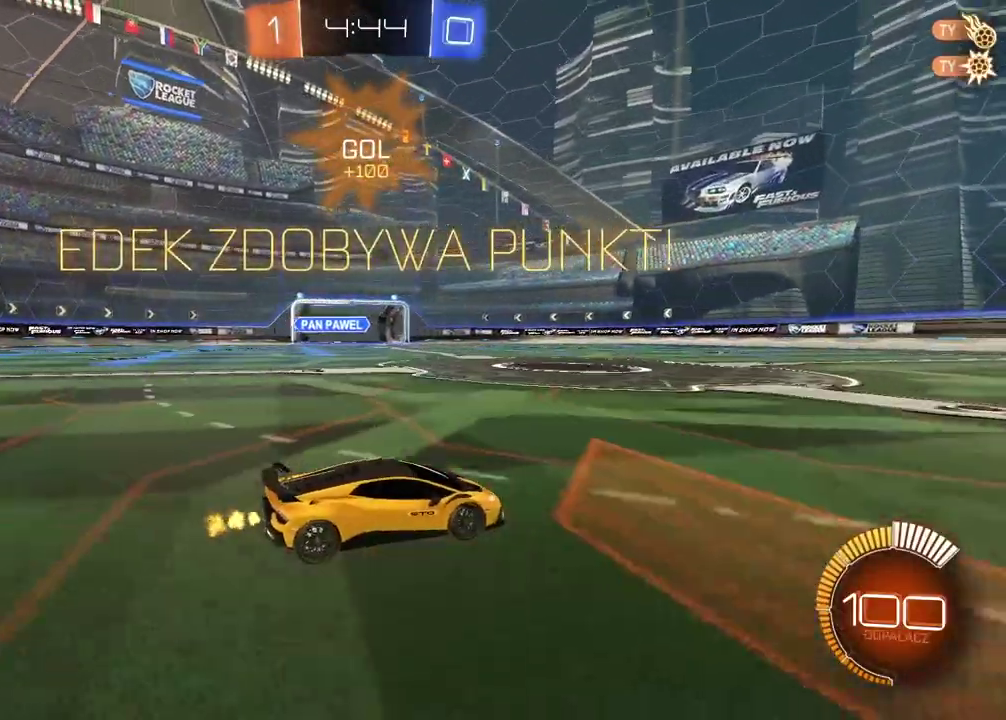
{"buttons": ["R2"], "left_stick": "center", "right_stick": "center", "events": [[100, "left_stick", "right"], [317, "left_stick", "center"]]}
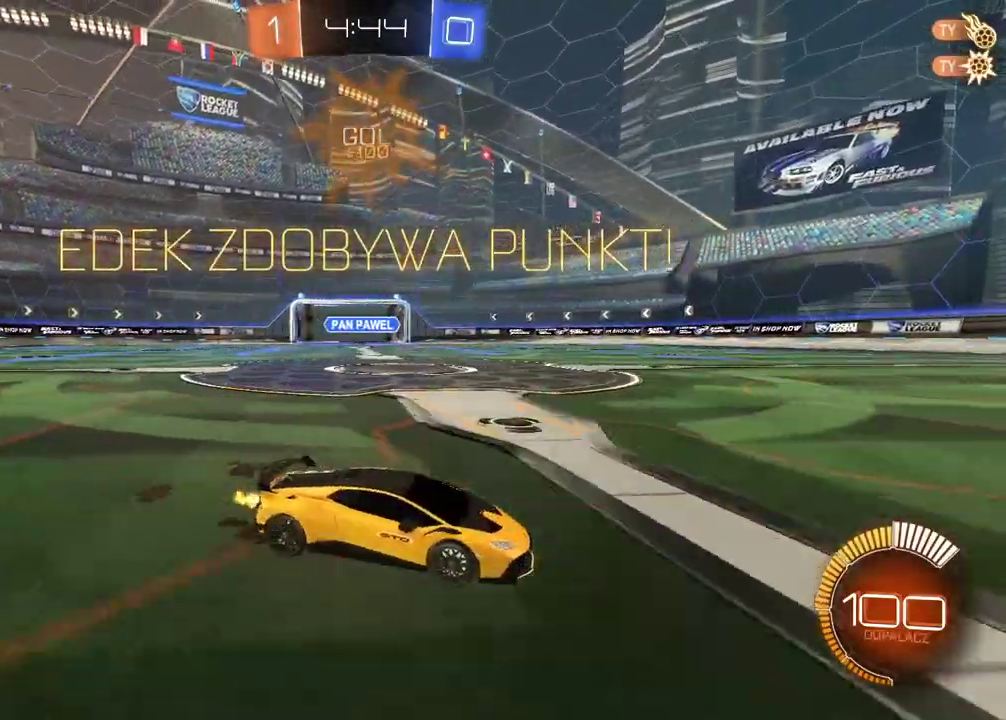
{"buttons": ["R2"], "left_stick": "center", "right_stick": "center", "events": [[33, "TRIANGLE", "down"], [117, "TRIANGLE", "up"]]}
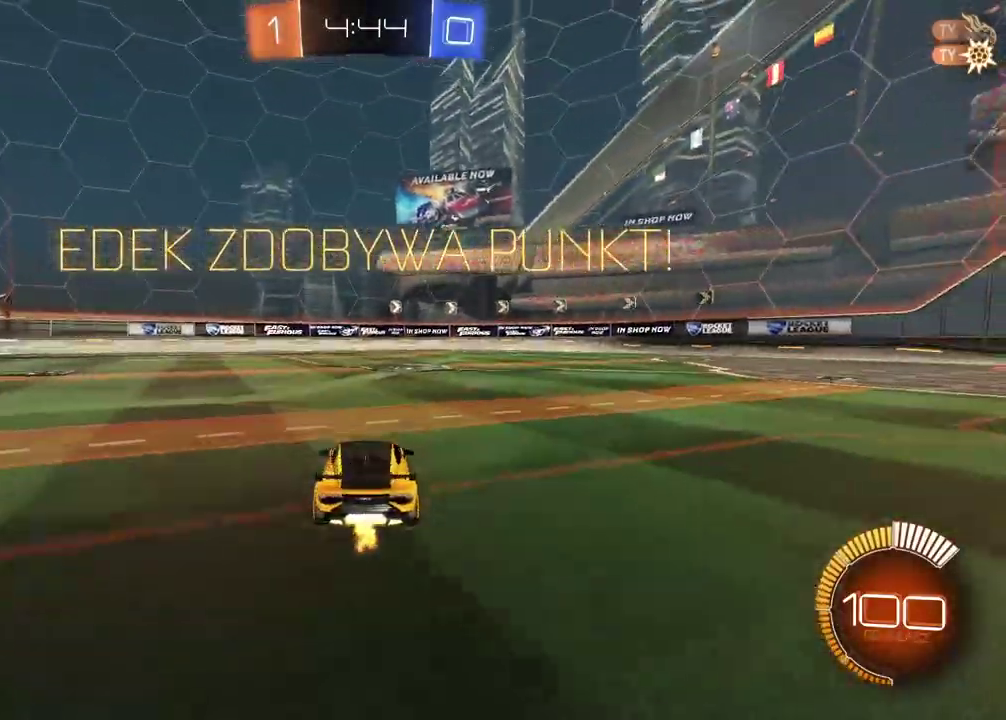
{"buttons": ["CIRCLE", "R2"], "left_stick": "right", "right_stick": "center", "events": [[50, "CIRCLE", "down"], [417, "left_stick", "right"]]}
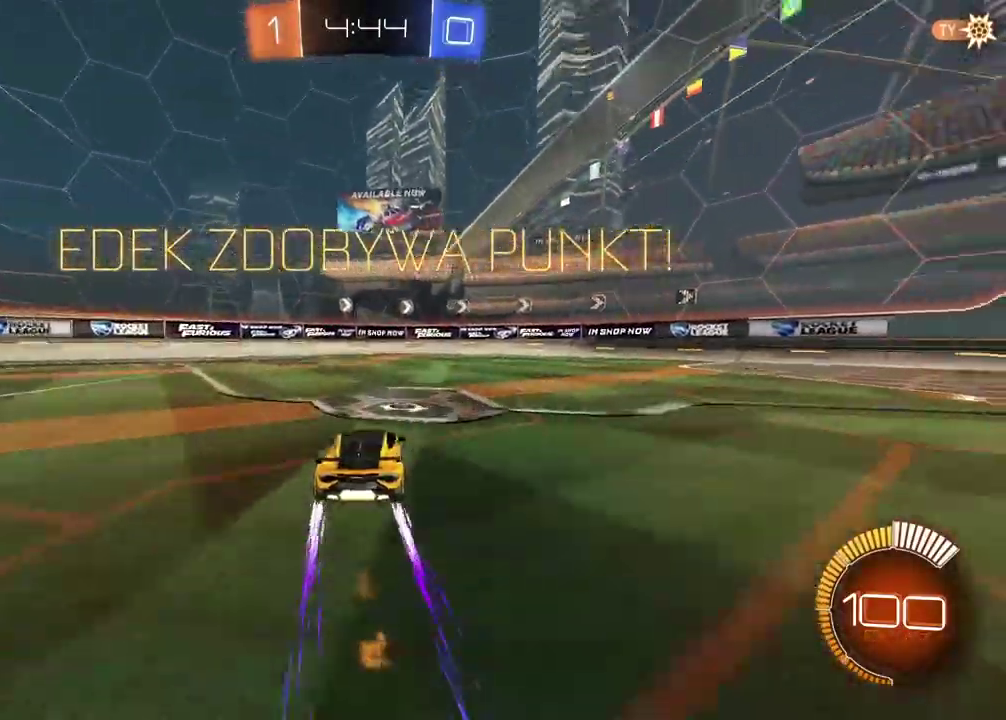
{"buttons": [], "left_stick": "center", "right_stick": "center", "events": [[133, "left_stick", "center"], [150, "CIRCLE", "up"], [367, "CROSS", "down"], [417, "R2", "up"], [500, "CROSS", "up"]]}
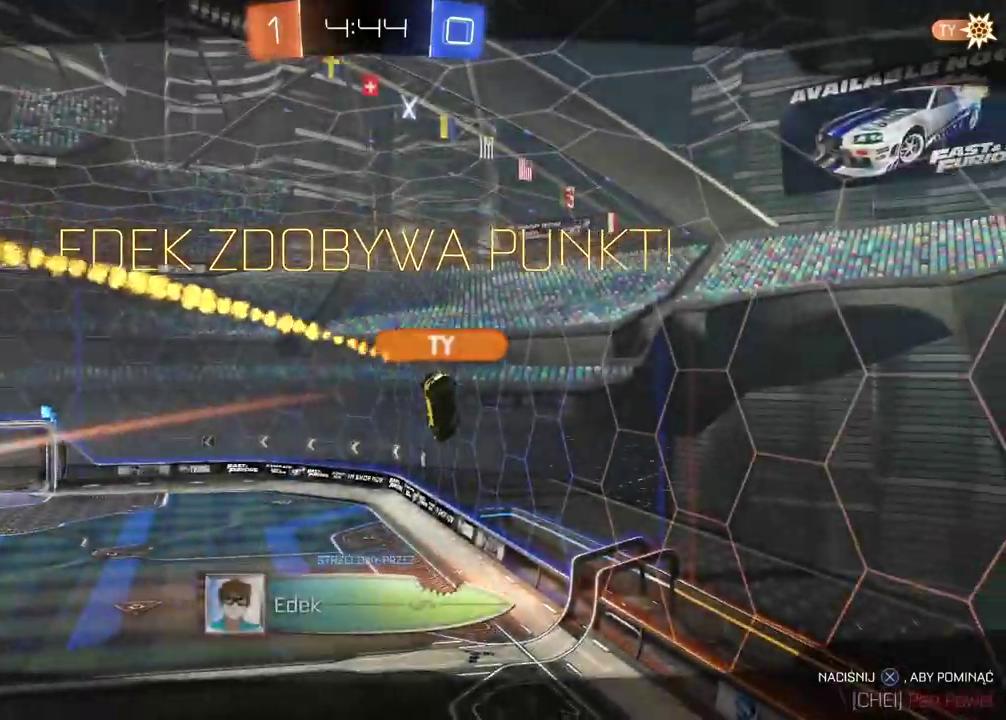
{"buttons": ["CROSS"], "left_stick": "center", "right_stick": "center", "events": [[67, "CROSS", "down"], [183, "CROSS", "up"], [433, "CROSS", "down"]]}
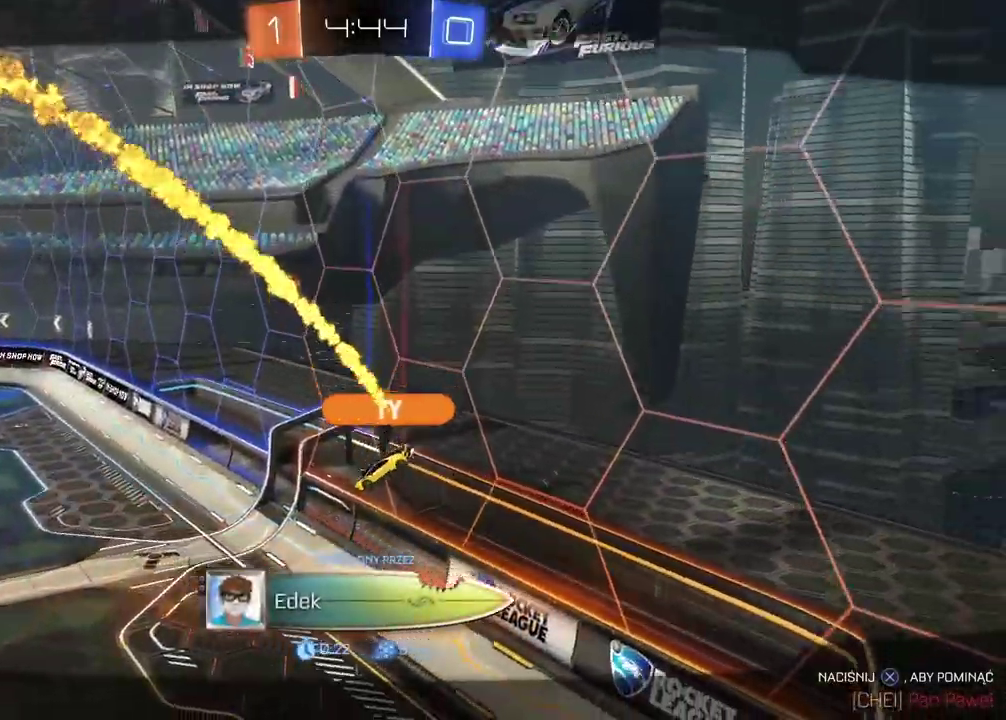
{"buttons": [], "left_stick": "center", "right_stick": "center", "events": [[33, "CROSS", "up"]]}
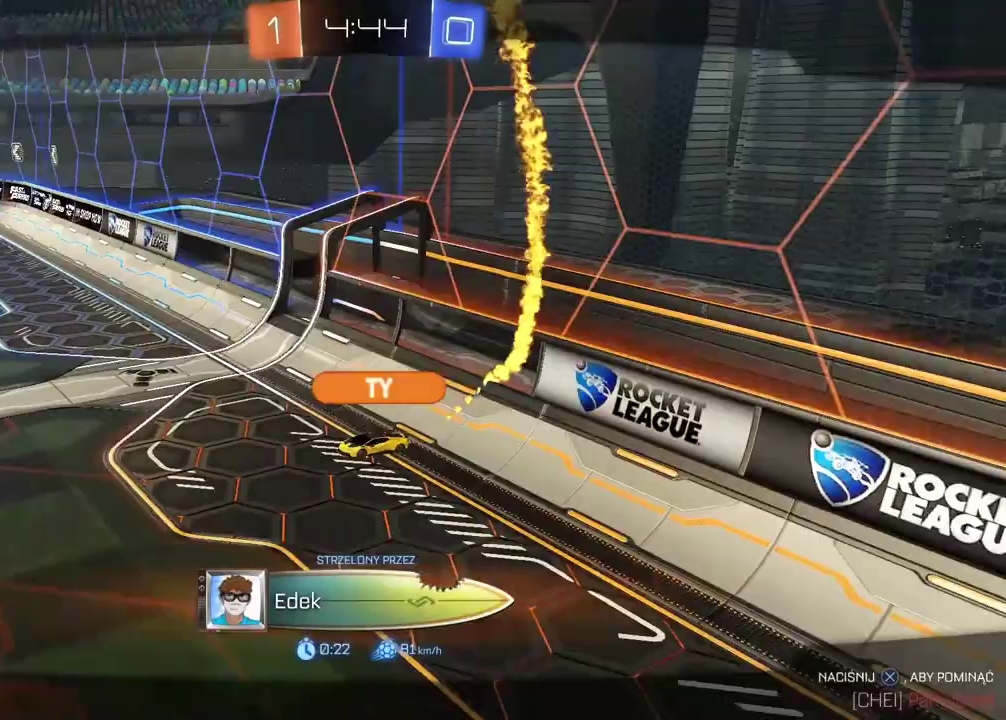
{"buttons": [], "left_stick": "center", "right_stick": "center", "events": []}
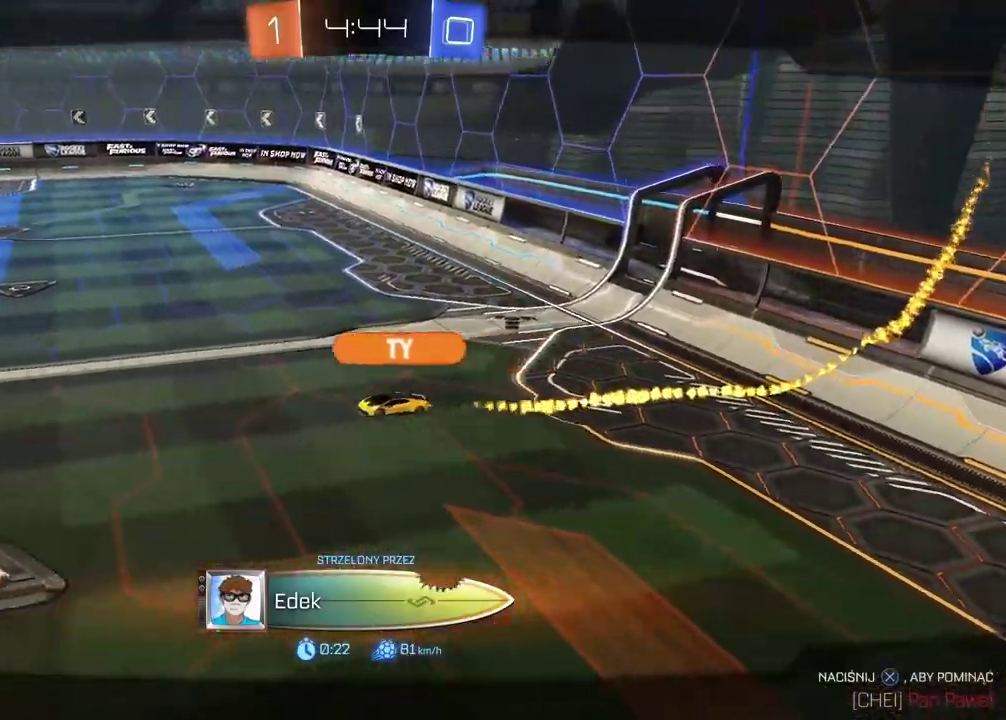
{"buttons": [], "left_stick": "center", "right_stick": "center", "events": []}
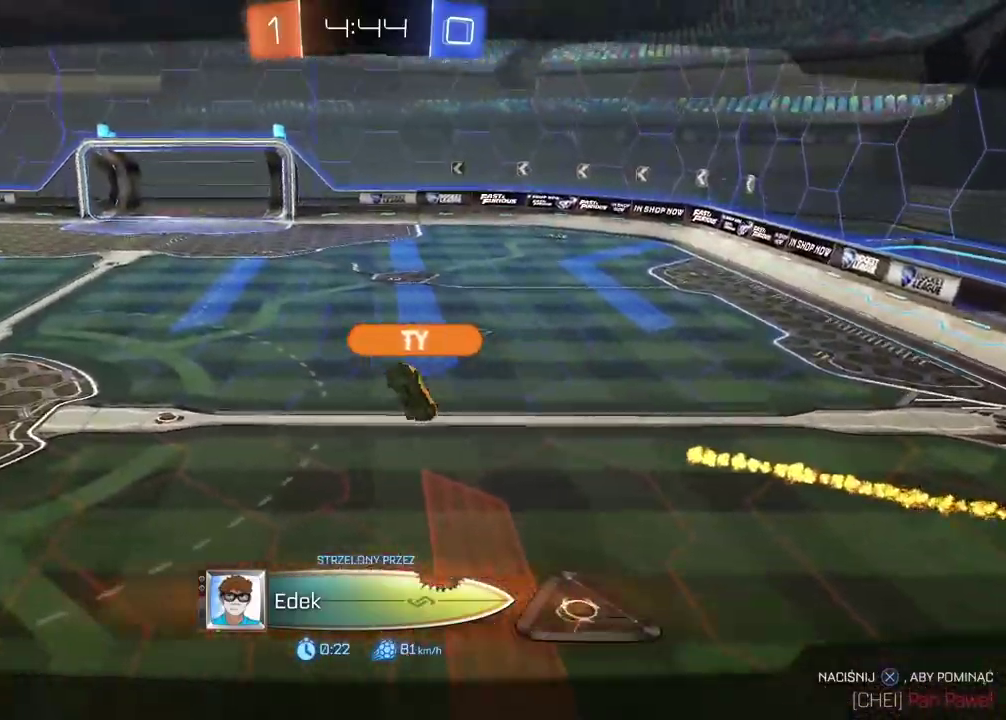
{"buttons": [], "left_stick": "center", "right_stick": "center", "events": []}
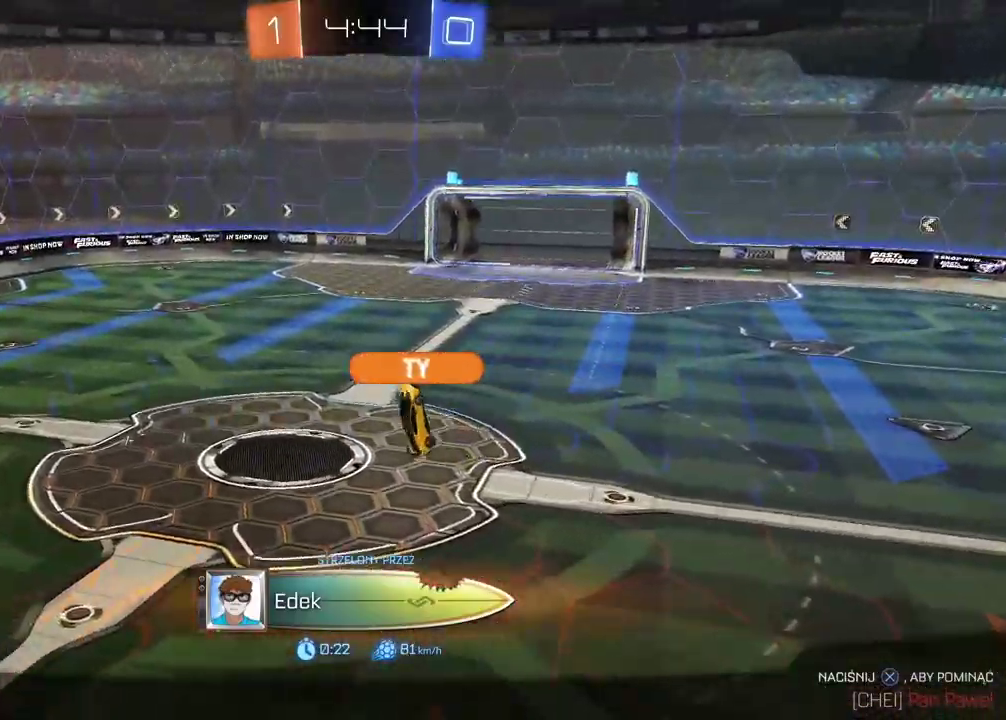
{"buttons": [], "left_stick": "center", "right_stick": "center", "events": []}
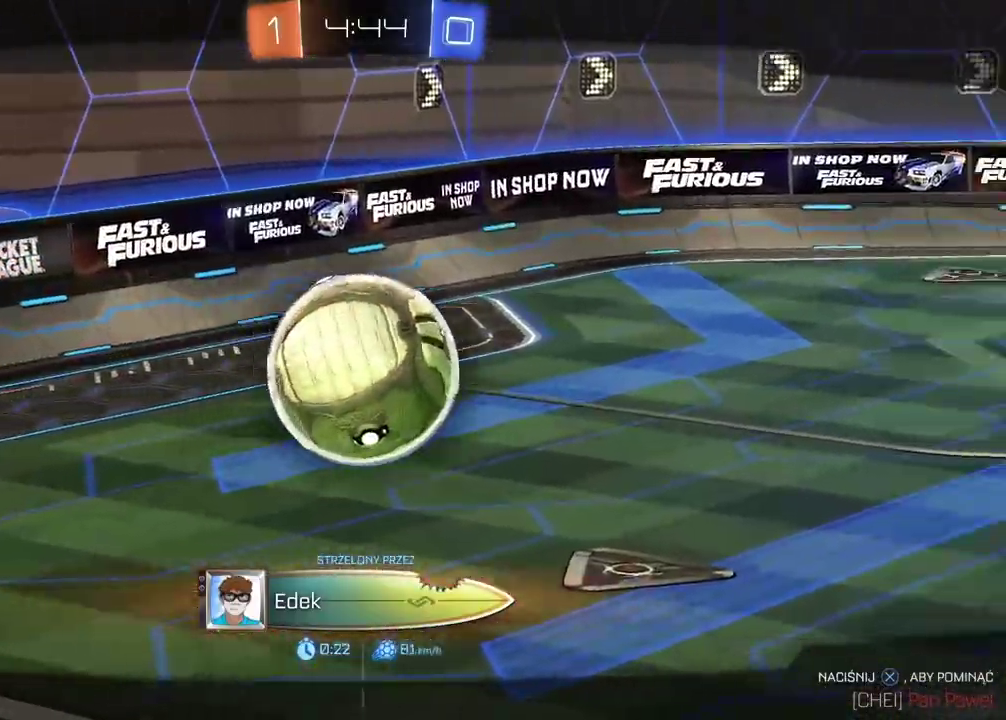
{"buttons": [], "left_stick": "center", "right_stick": "center", "events": []}
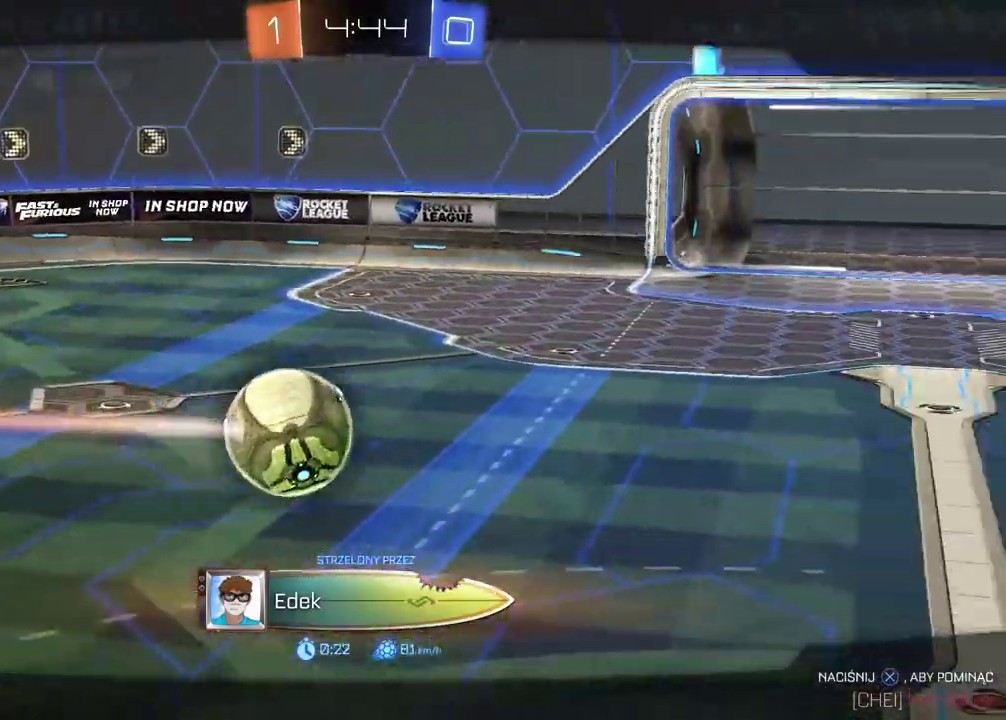
{"buttons": [], "left_stick": "center", "right_stick": "center", "events": []}